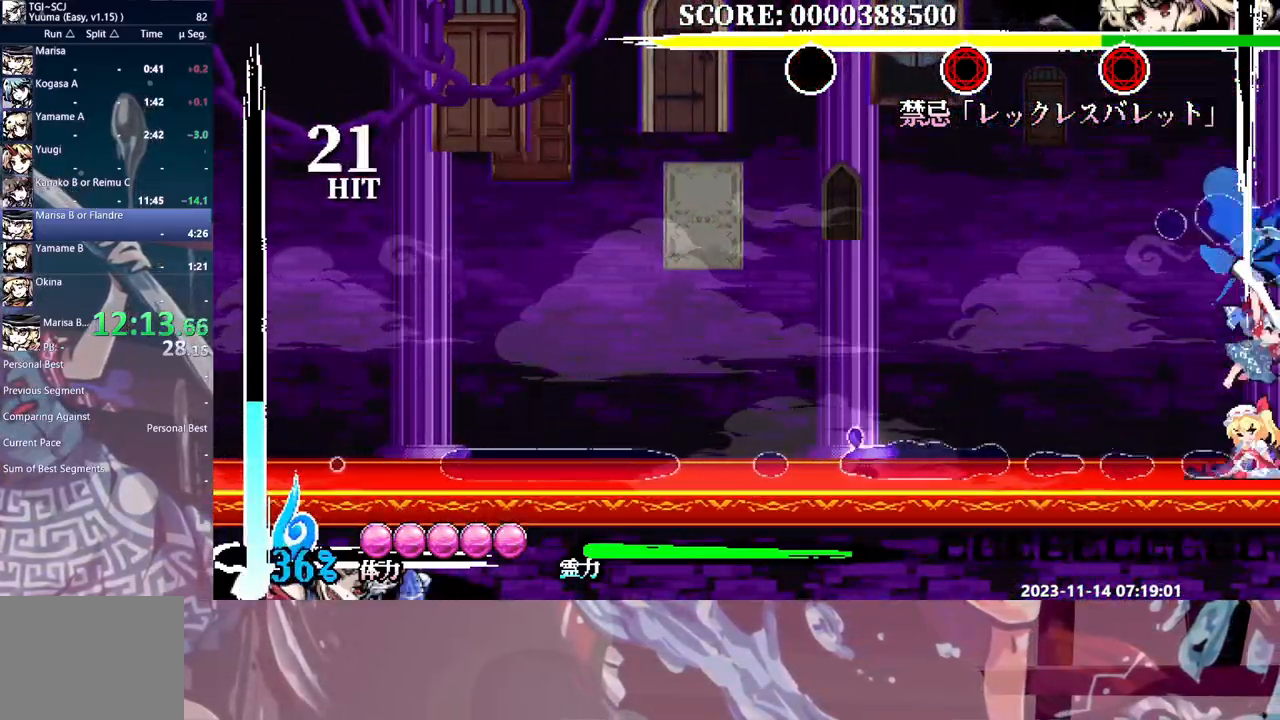
Gameplay with a controller; each line is a JSON object with the inputs held at the frame after it. "events" lists button and stick changes between this image and that frame as [ms after this image, input, new state], when the widget could be followed in between. Not read: L3 R3 Y.
{"buttons": ["DPAD_RIGHT"], "events": []}
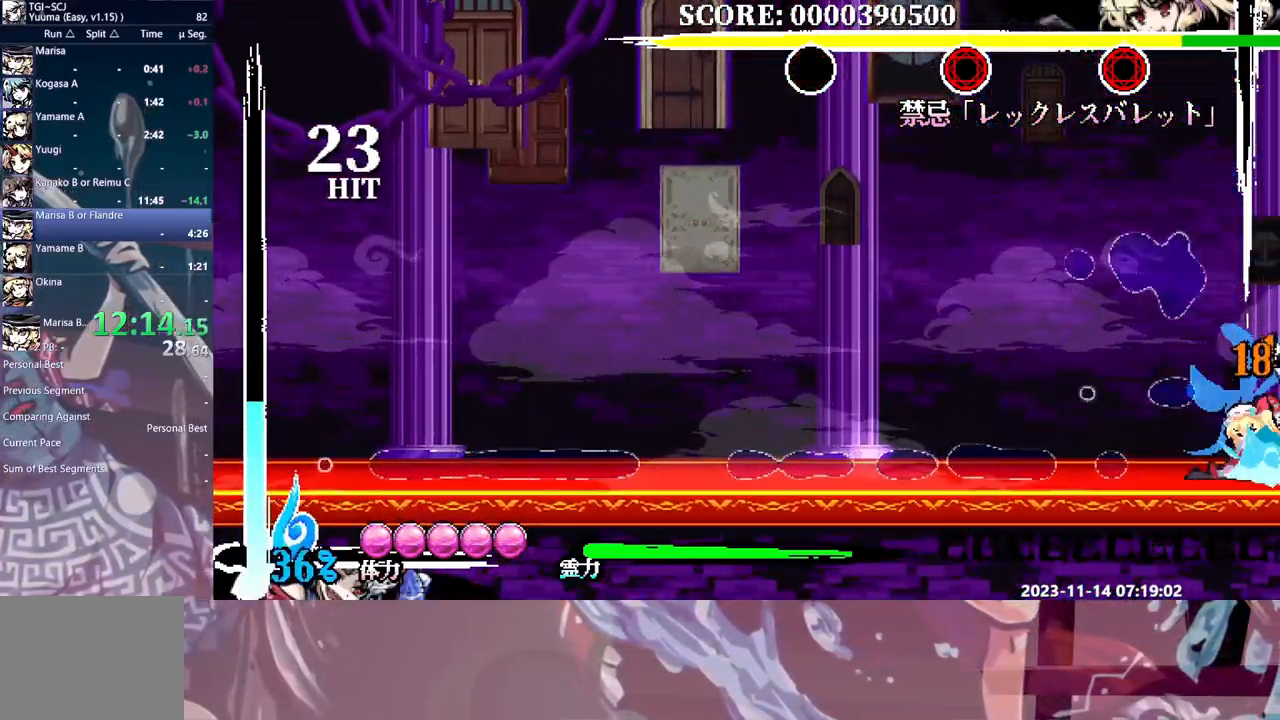
{"buttons": ["DPAD_RIGHT"], "events": []}
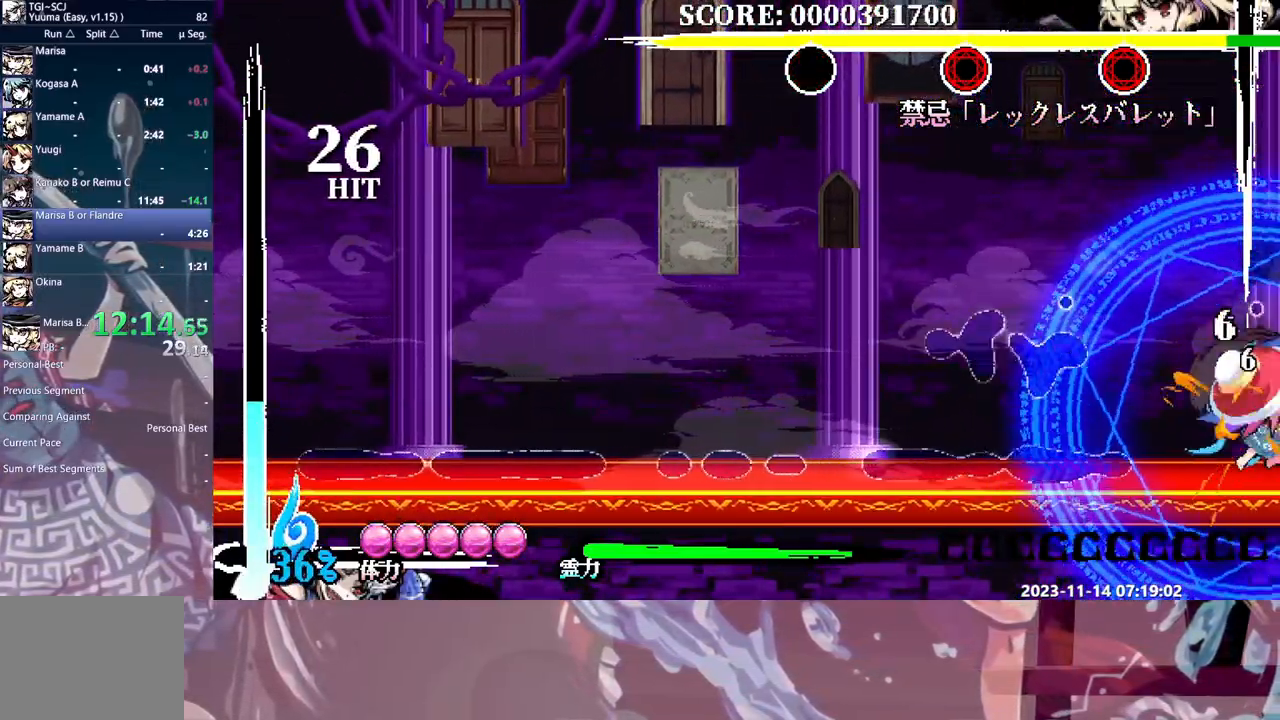
{"buttons": [], "events": [[50, "DPAD_RIGHT", "up"]]}
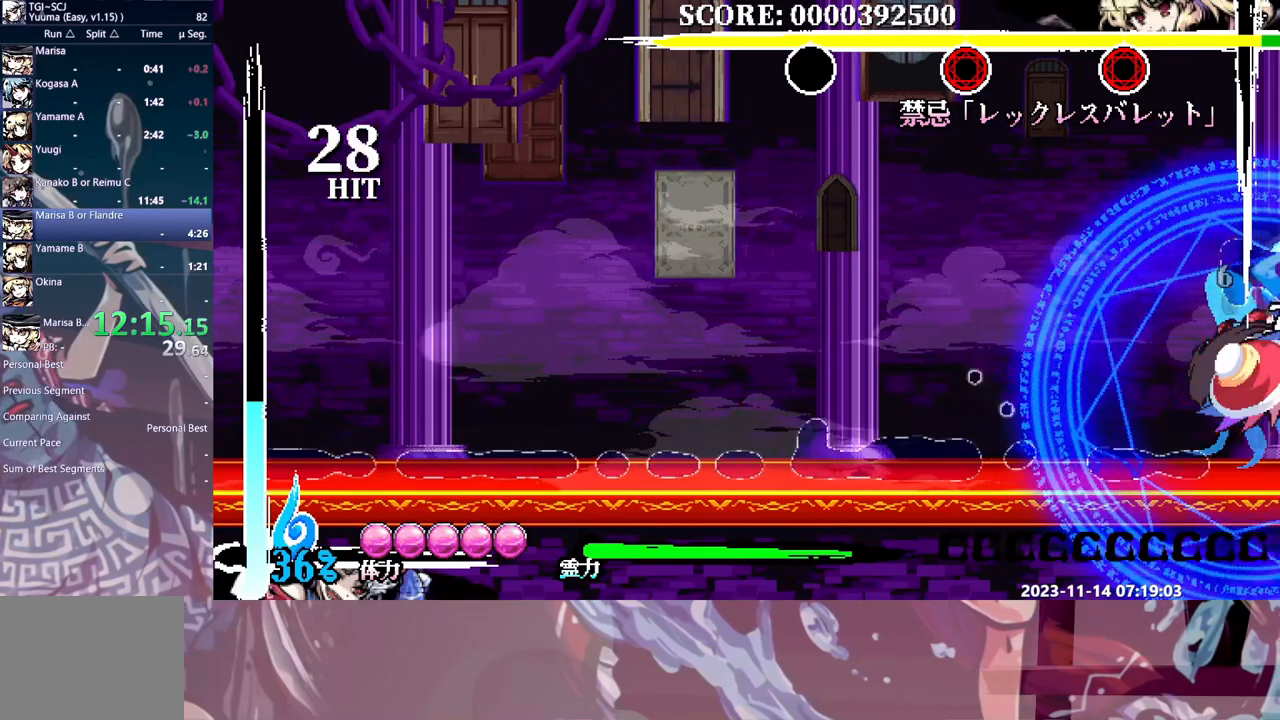
{"buttons": ["DPAD_RIGHT"], "events": [[500, "DPAD_RIGHT", "down"]]}
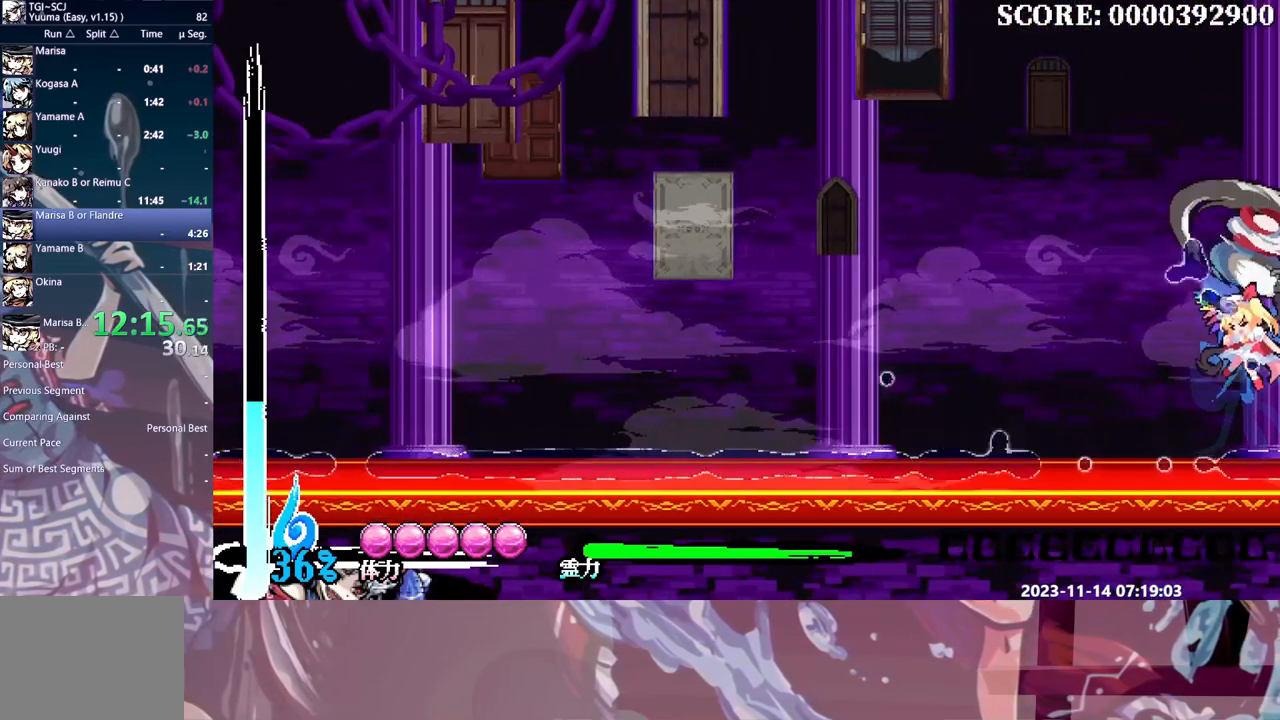
{"buttons": [], "events": [[17, "DPAD_RIGHT", "up"]]}